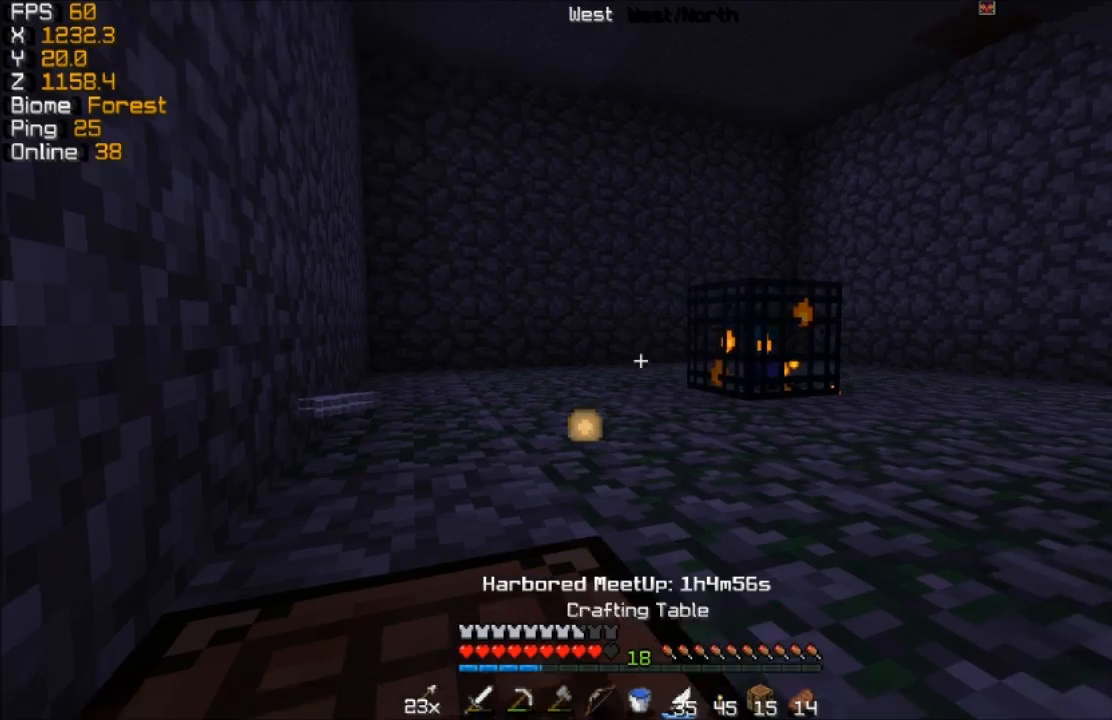
Gameplay with keyboard and mouse; each line is a JSON object with the keys and mouse buttons held at the frame after it. "events" lists presses ("down") and releases ("up") of "a", "d", "s", "w", "mouse_left" and "mouse_right" between this image and that frame as [ms after this image, input, new state], when the widget could be followed in between. "mouse_left", "mouse_right" = the "left", "right" buttons of the "mouse" list. No other keys are recorded. Fast repeated clicks can show as one long hold. Mouse movement is not recorded.
{"keys": ["s"], "mouse": [], "events": [[217, "s", "down"]]}
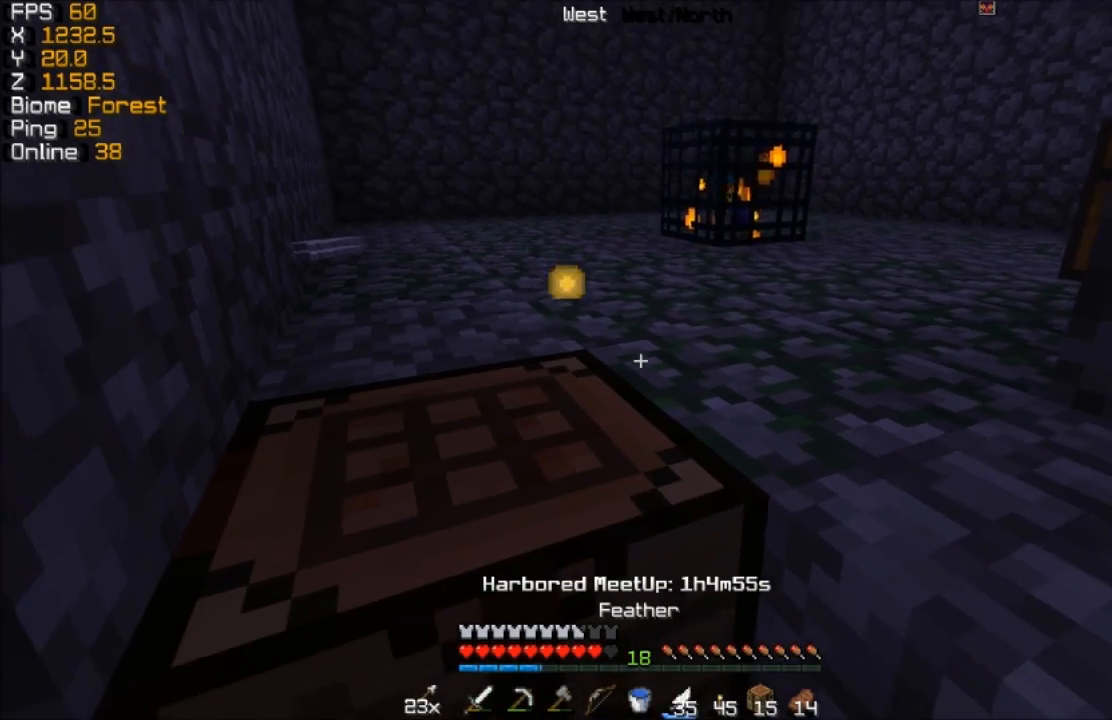
{"keys": ["w"], "mouse": [], "events": [[17, "s", "up"], [317, "w", "down"]]}
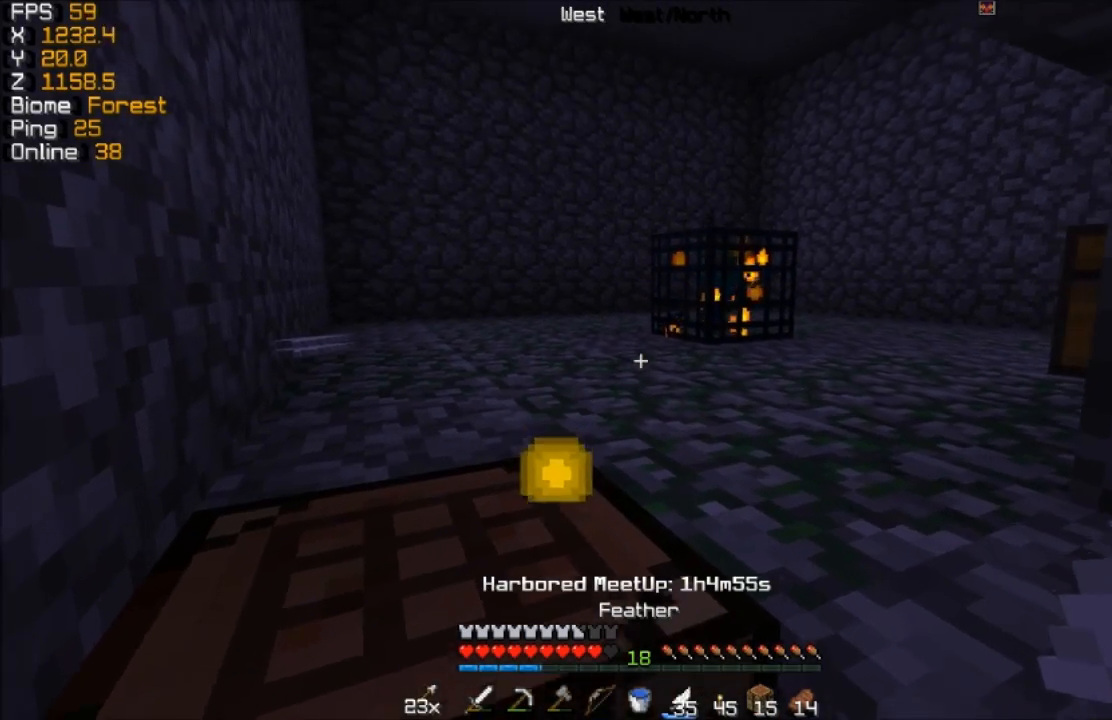
{"keys": [], "mouse": [], "events": [[17, "a", "down"], [117, "a", "up"], [117, "w", "up"]]}
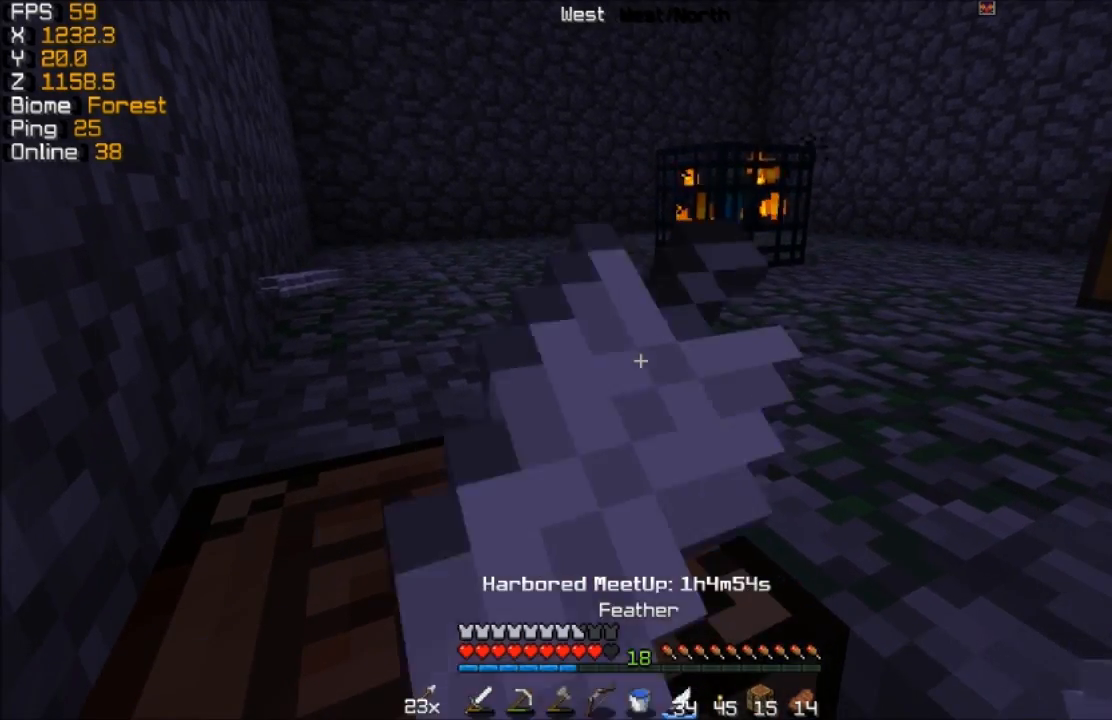
{"keys": [], "mouse": [], "events": [[267, "s", "down"], [367, "s", "up"]]}
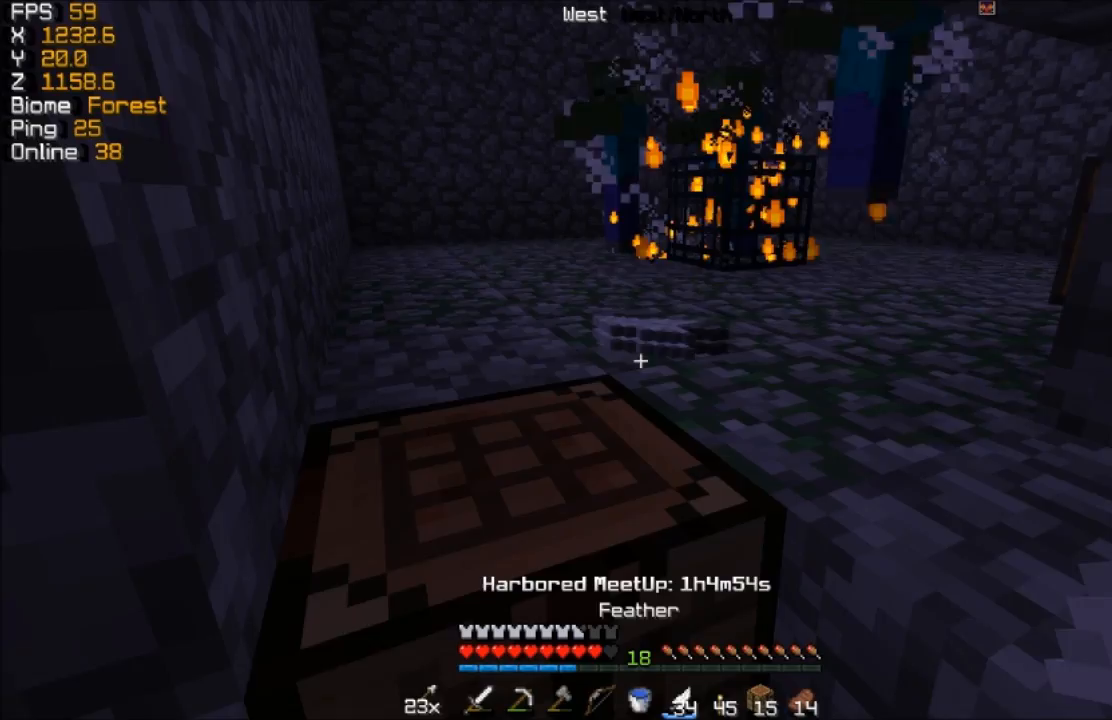
{"keys": [], "mouse": [], "events": [[117, "w", "down"], [417, "w", "up"]]}
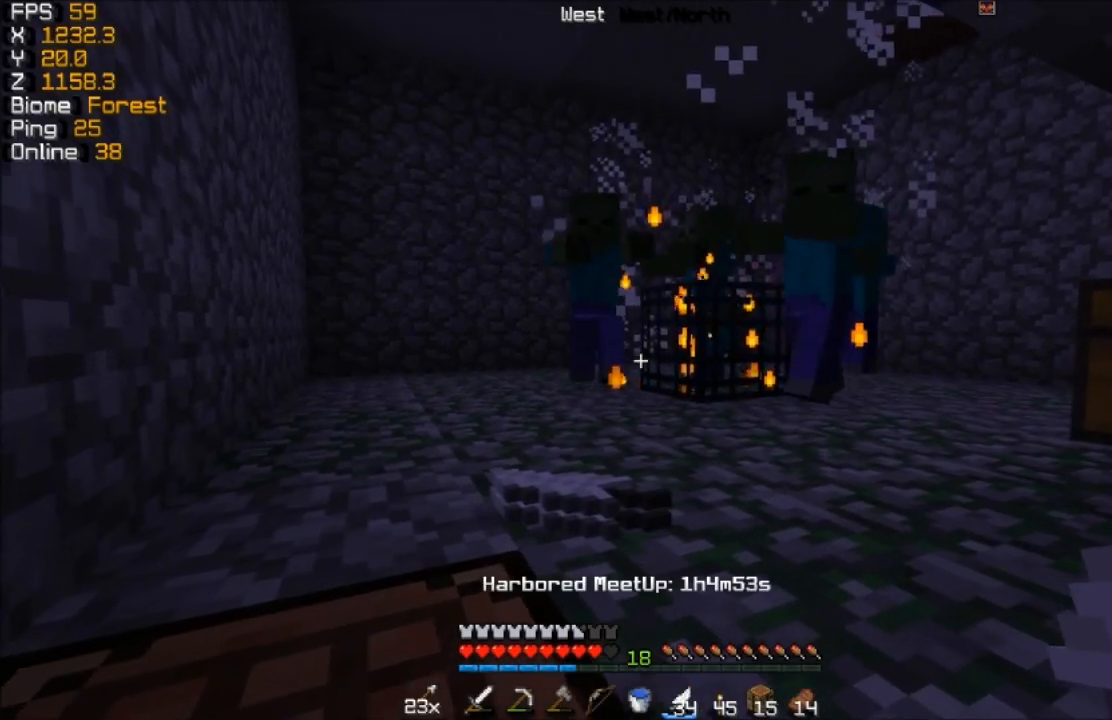
{"keys": [], "mouse": [], "events": []}
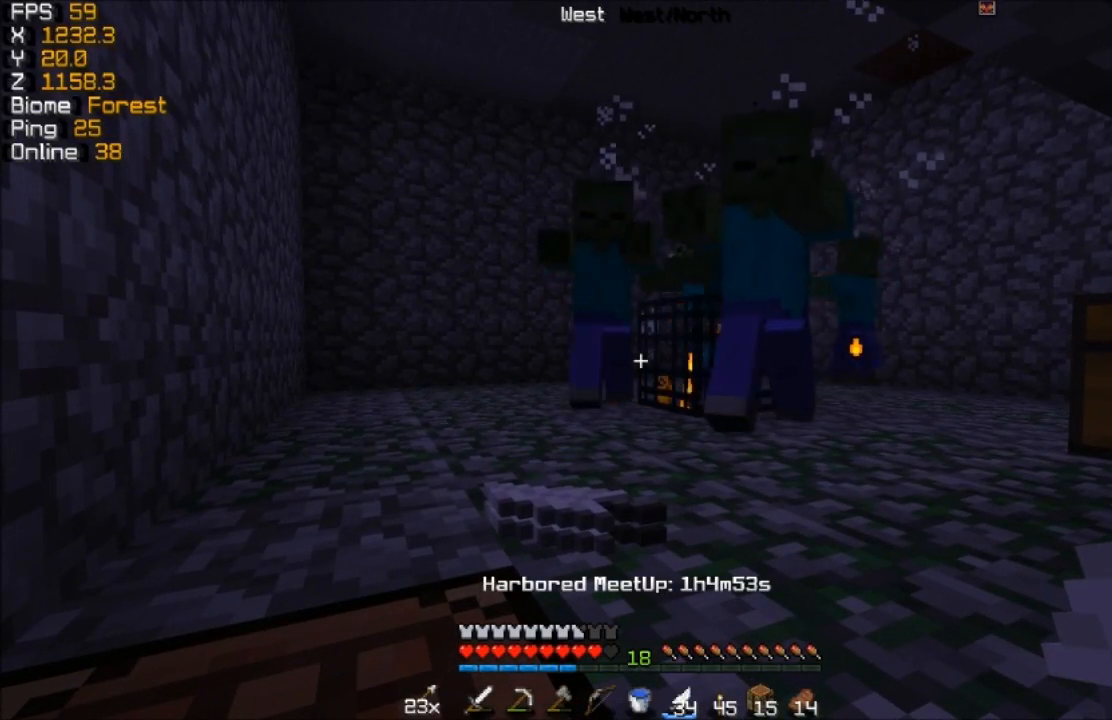
{"keys": [], "mouse": [], "events": []}
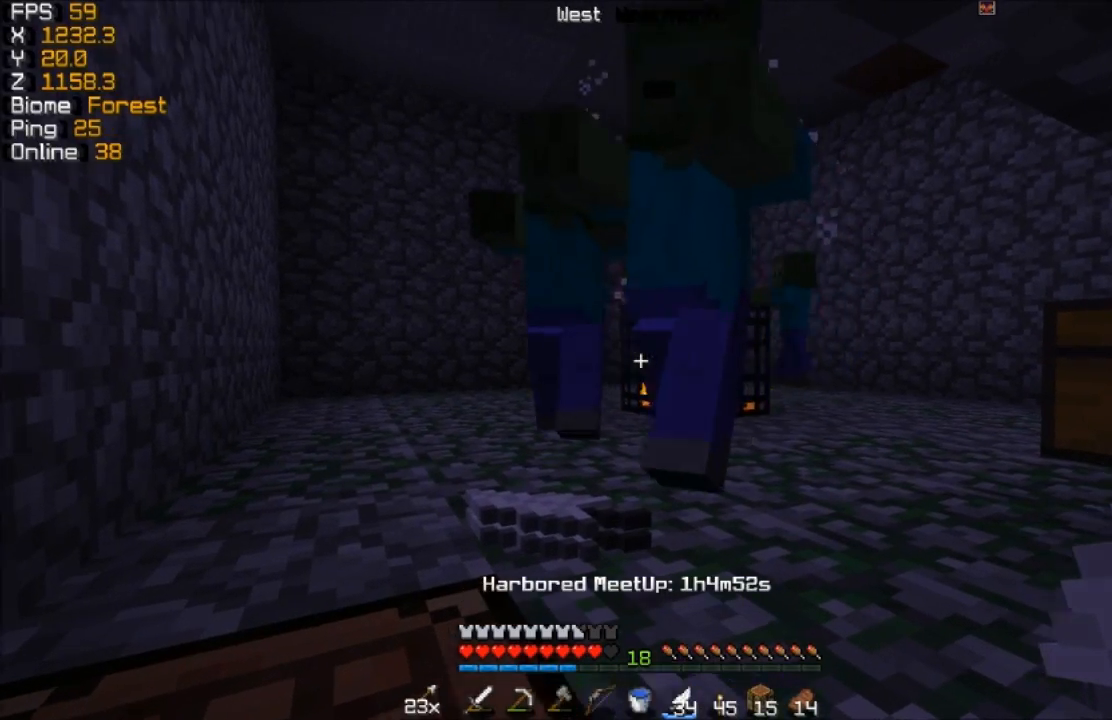
{"keys": [], "mouse": ["left"], "events": [[117, "mouse_left", "down"], [167, "mouse_left", "up"], [267, "mouse_left", "down"], [317, "mouse_left", "up"], [417, "mouse_left", "down"]]}
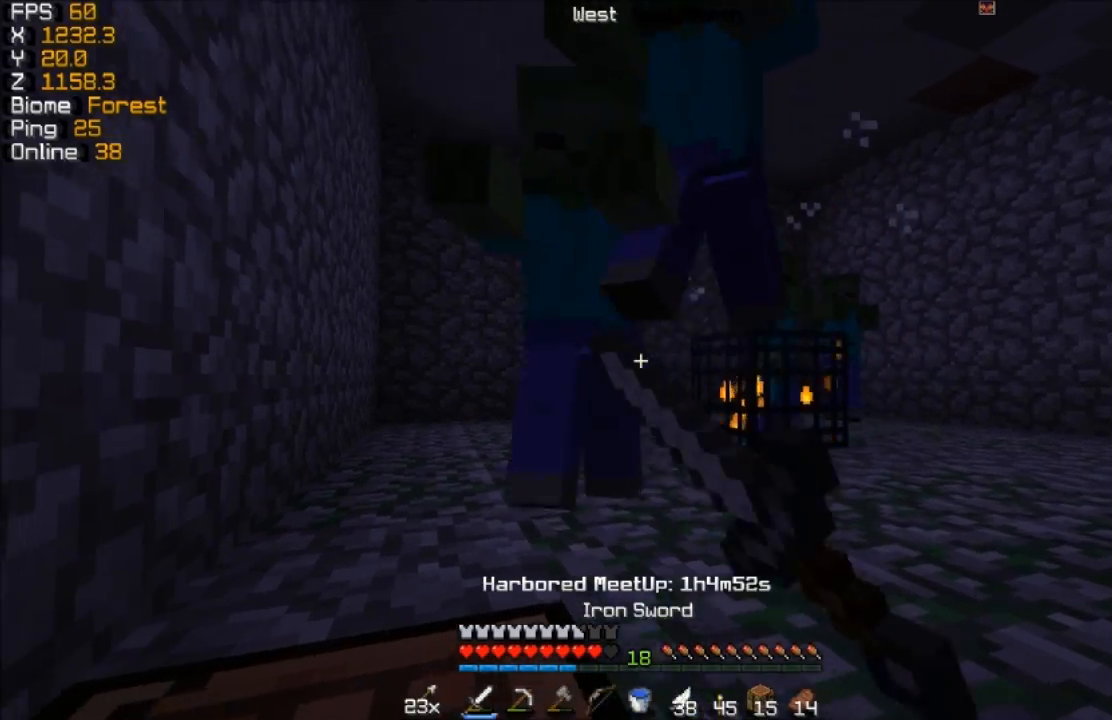
{"keys": [], "mouse": [], "events": [[17, "mouse_left", "up"], [117, "s", "down"], [167, "mouse_left", "down"], [217, "s", "up"], [317, "mouse_left", "up"]]}
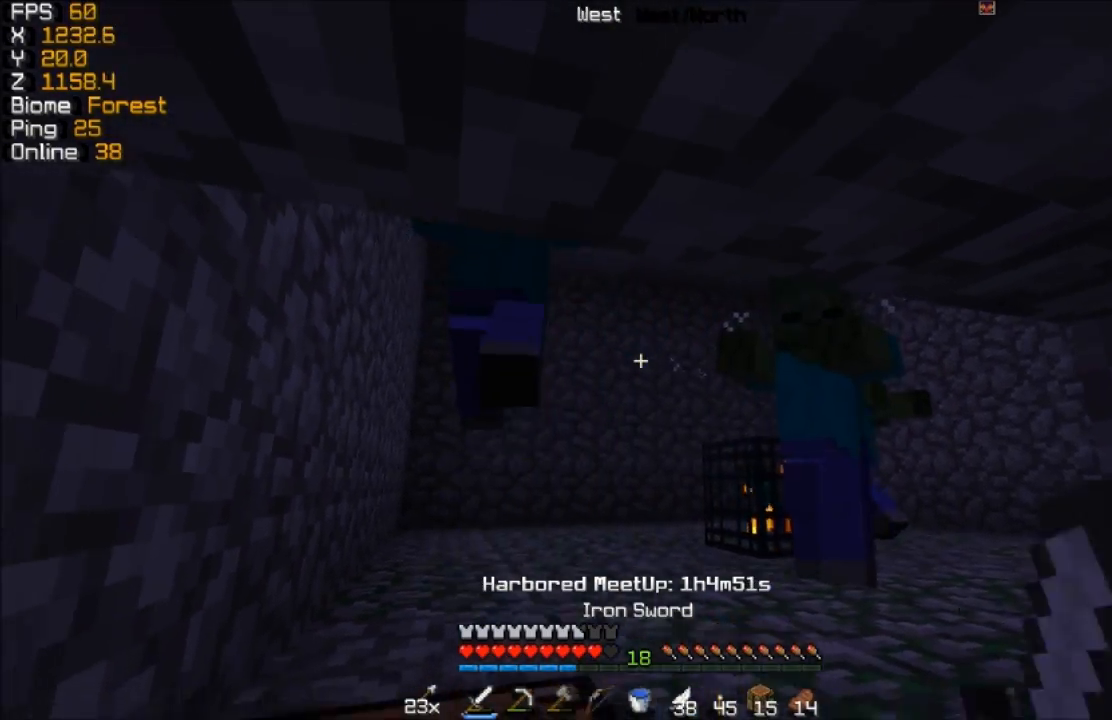
{"keys": ["a"], "mouse": ["left"], "events": [[217, "mouse_left", "down"], [317, "mouse_left", "up"], [367, "a", "down"], [433, "mouse_left", "down"]]}
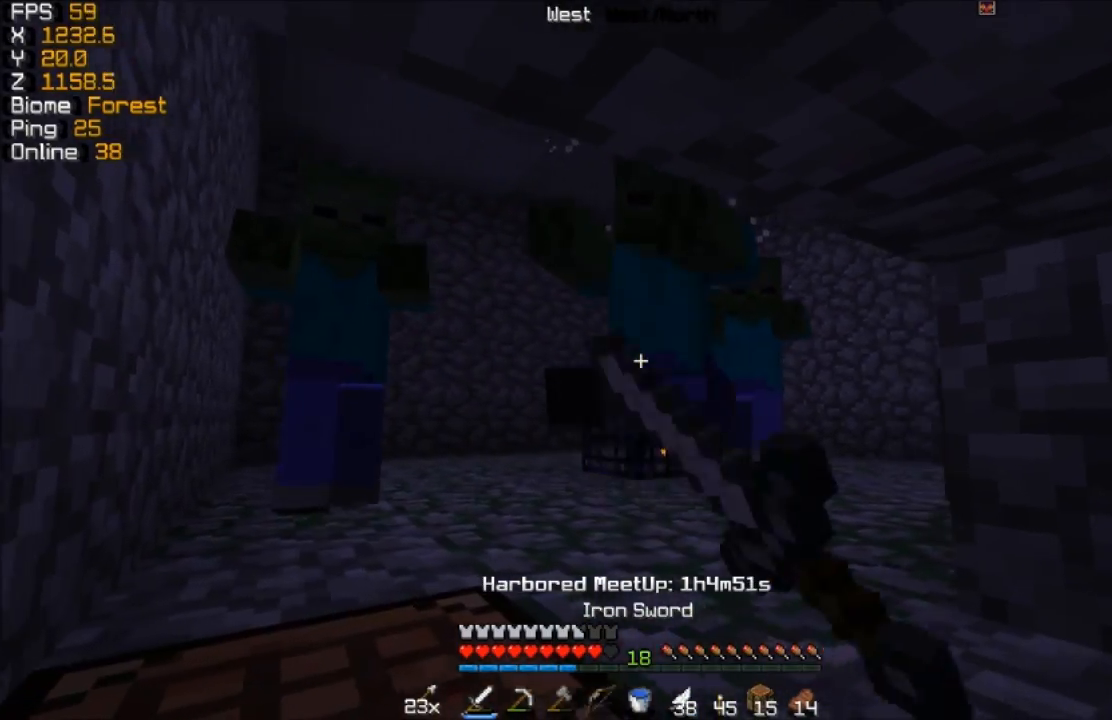
{"keys": ["d", "w"], "mouse": ["left"], "events": [[33, "a", "up"], [33, "mouse_left", "up"], [117, "mouse_left", "down"], [217, "mouse_left", "up"], [267, "d", "down"], [317, "mouse_left", "down"], [367, "w", "down"], [417, "mouse_left", "up"], [483, "mouse_left", "down"]]}
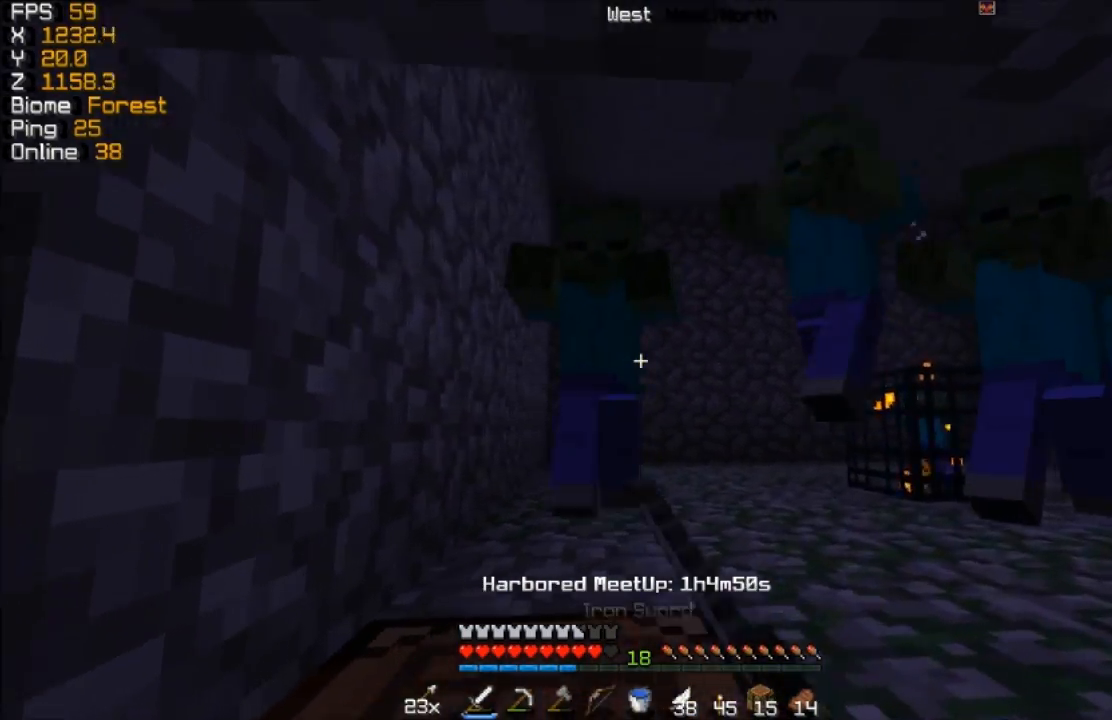
{"keys": ["a"], "mouse": [], "events": [[117, "mouse_left", "up"], [217, "mouse_left", "down"], [267, "w", "up"], [317, "mouse_left", "up"], [367, "mouse_left", "down"], [417, "a", "down"], [417, "d", "up"], [467, "mouse_left", "up"]]}
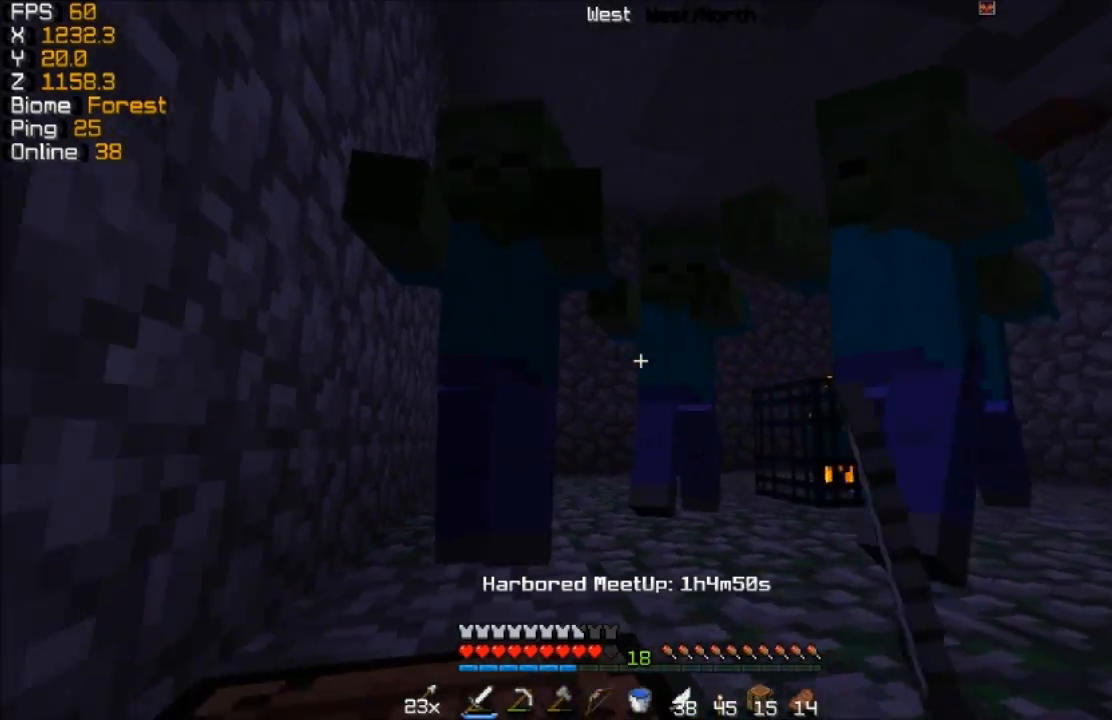
{"keys": ["d", "w"], "mouse": ["left"], "events": [[67, "mouse_left", "down"], [117, "s", "down"], [167, "mouse_left", "up"], [217, "d", "down"], [267, "a", "up"], [267, "mouse_left", "down"], [317, "s", "up"], [367, "mouse_left", "up"], [467, "mouse_left", "down"], [467, "w", "down"]]}
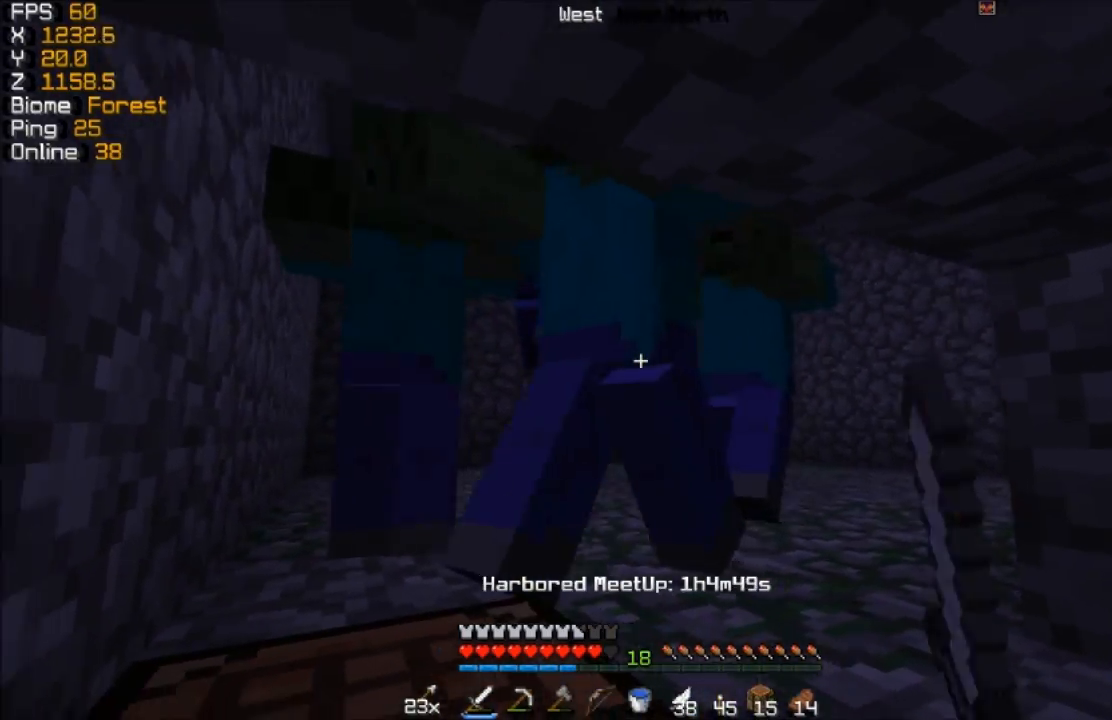
{"keys": ["d", "s"], "mouse": ["left"], "events": [[17, "a", "down"], [17, "d", "up"], [67, "mouse_left", "up"], [117, "mouse_left", "down"], [217, "mouse_left", "up"], [217, "w", "up"], [267, "d", "down"], [317, "a", "up"], [317, "mouse_left", "down"], [417, "mouse_left", "up"], [417, "s", "down"], [467, "mouse_left", "down"]]}
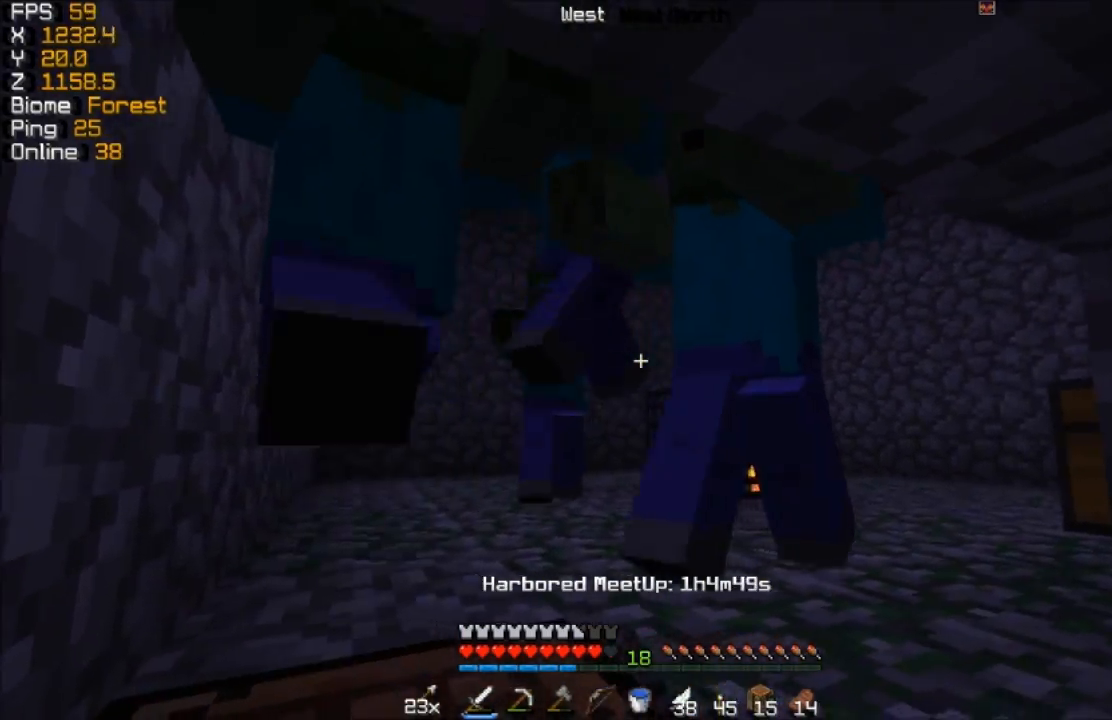
{"keys": ["d"], "mouse": [], "events": [[17, "s", "up"], [67, "mouse_left", "up"], [167, "a", "down"], [167, "d", "up"], [167, "w", "down"], [217, "mouse_left", "down"], [267, "mouse_left", "up"], [317, "mouse_left", "down"], [367, "d", "down"], [417, "a", "up"], [417, "mouse_left", "up"], [417, "w", "up"]]}
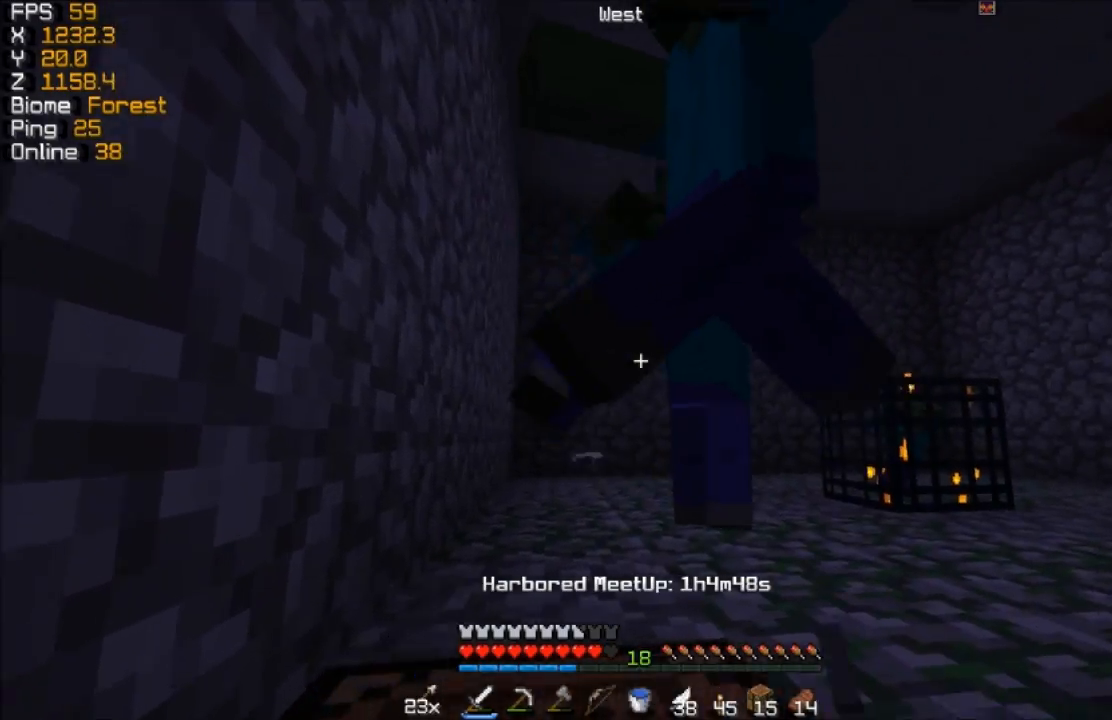
{"keys": ["d", "w"], "mouse": [], "events": [[17, "mouse_left", "down"], [117, "mouse_left", "up"], [117, "s", "down"], [217, "a", "down"], [217, "d", "up"], [217, "mouse_left", "down"], [217, "s", "up"], [267, "mouse_left", "up"], [367, "mouse_left", "down"], [367, "w", "down"], [467, "a", "up"], [467, "d", "down"], [467, "mouse_left", "up"]]}
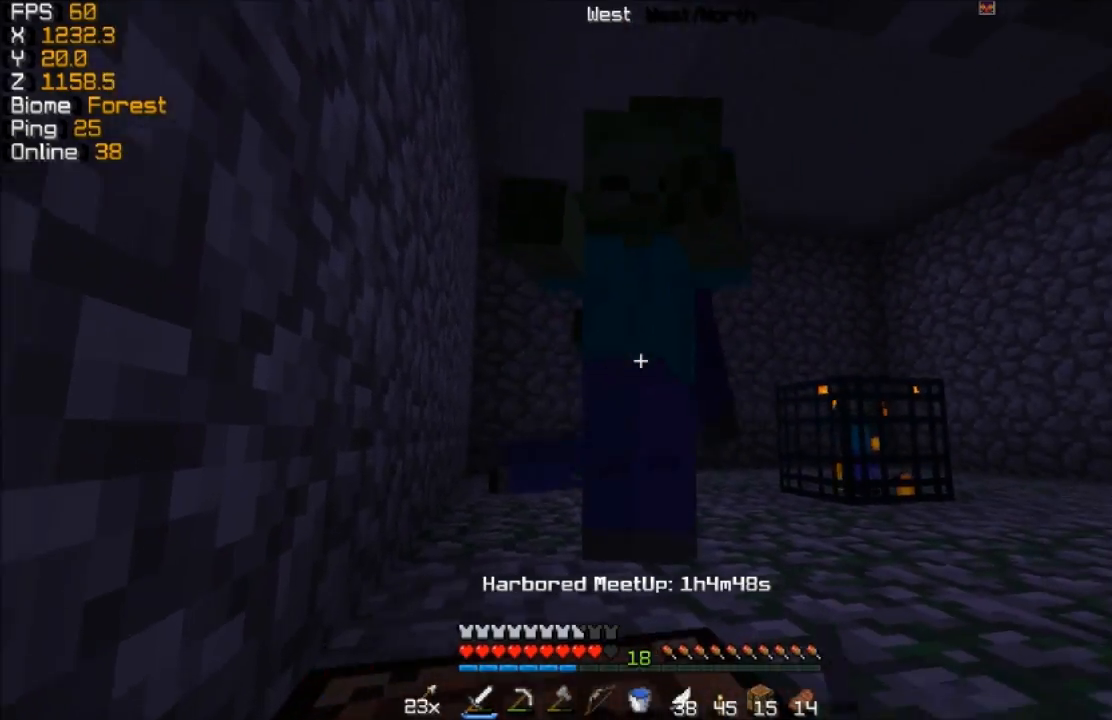
{"keys": ["a"], "mouse": ["left"], "events": [[67, "mouse_left", "down"], [67, "w", "up"], [167, "mouse_left", "up"], [267, "a", "down"], [267, "d", "up"], [267, "mouse_left", "down"], [367, "mouse_left", "up"], [467, "mouse_left", "down"]]}
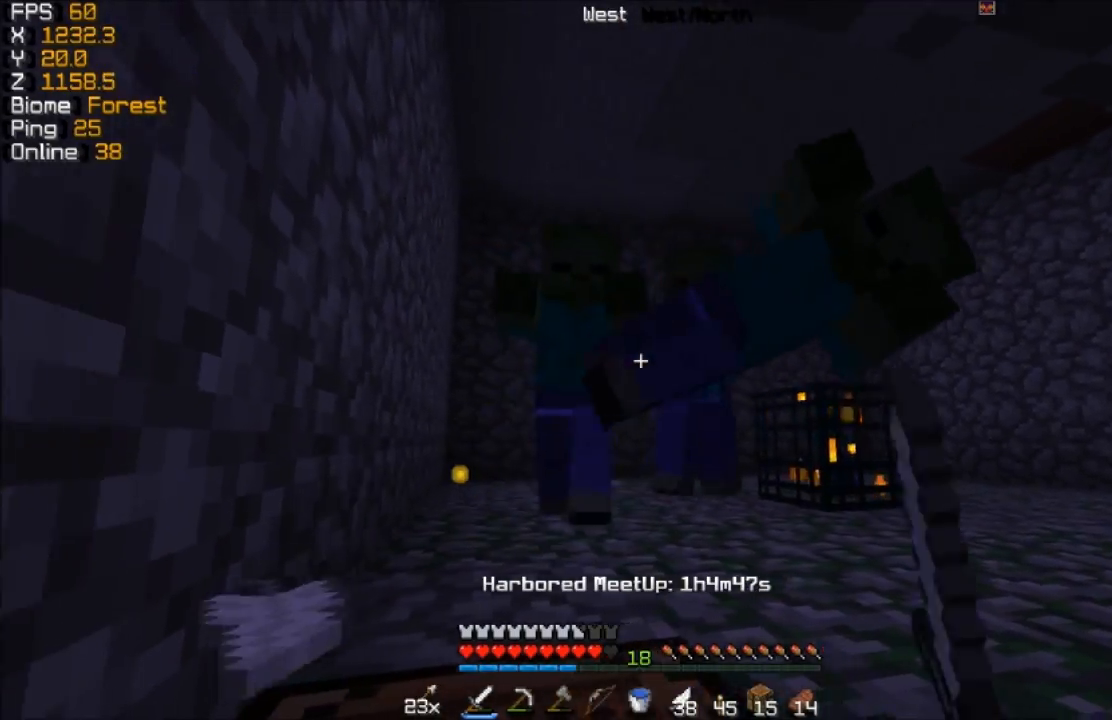
{"keys": ["a"], "mouse": [], "events": [[67, "mouse_left", "up"], [67, "w", "down"], [117, "a", "up"], [117, "d", "down"], [167, "mouse_left", "down"], [217, "w", "up"], [267, "mouse_left", "up"], [367, "mouse_left", "down"], [467, "a", "down"], [467, "d", "up"], [467, "mouse_left", "up"]]}
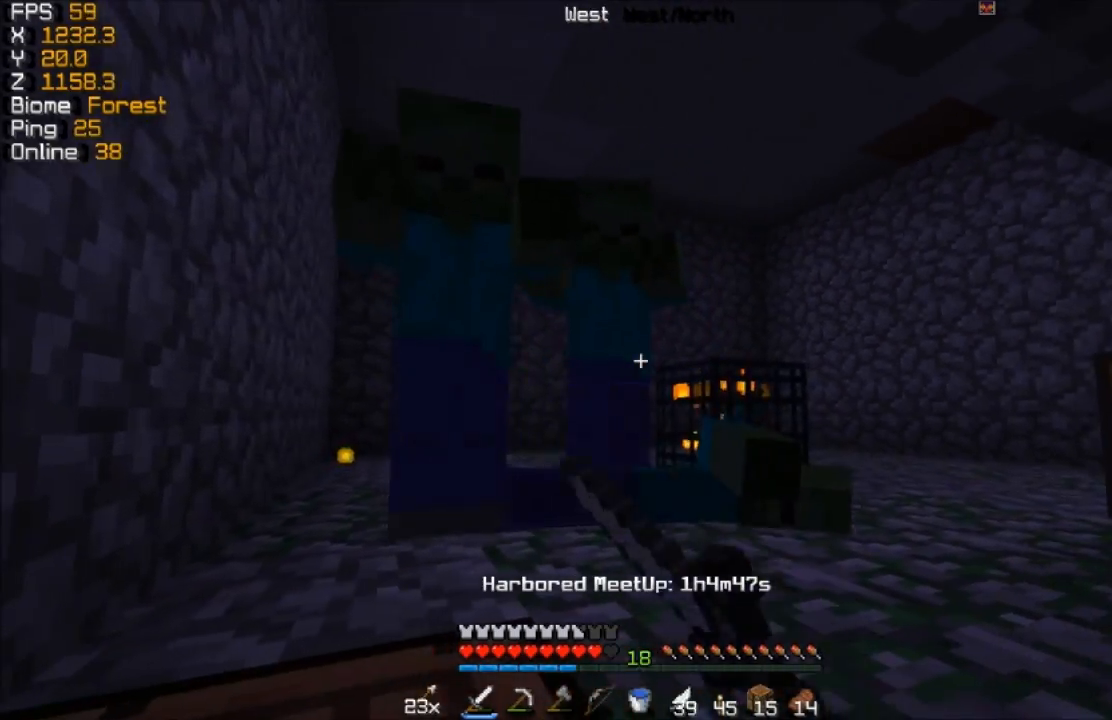
{"keys": ["d"], "mouse": ["left"], "events": [[67, "mouse_left", "down"], [117, "w", "down"], [167, "mouse_left", "up"], [267, "a", "up"], [267, "d", "down"], [267, "mouse_left", "down"], [317, "mouse_left", "up"], [317, "w", "up"], [417, "mouse_left", "down"]]}
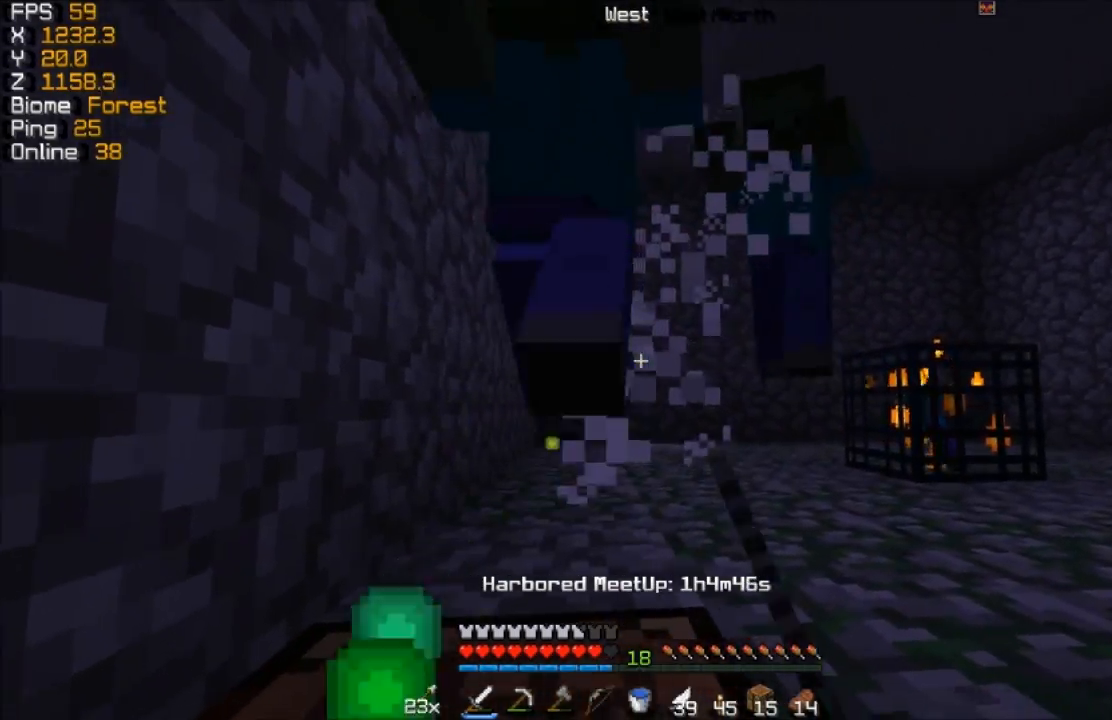
{"keys": ["a", "d", "w"], "mouse": [], "events": [[17, "a", "down"], [17, "mouse_left", "up"], [67, "d", "up"], [117, "mouse_left", "down"], [167, "w", "down"], [217, "mouse_left", "up"], [367, "mouse_left", "down"], [467, "d", "down"], [467, "mouse_left", "up"]]}
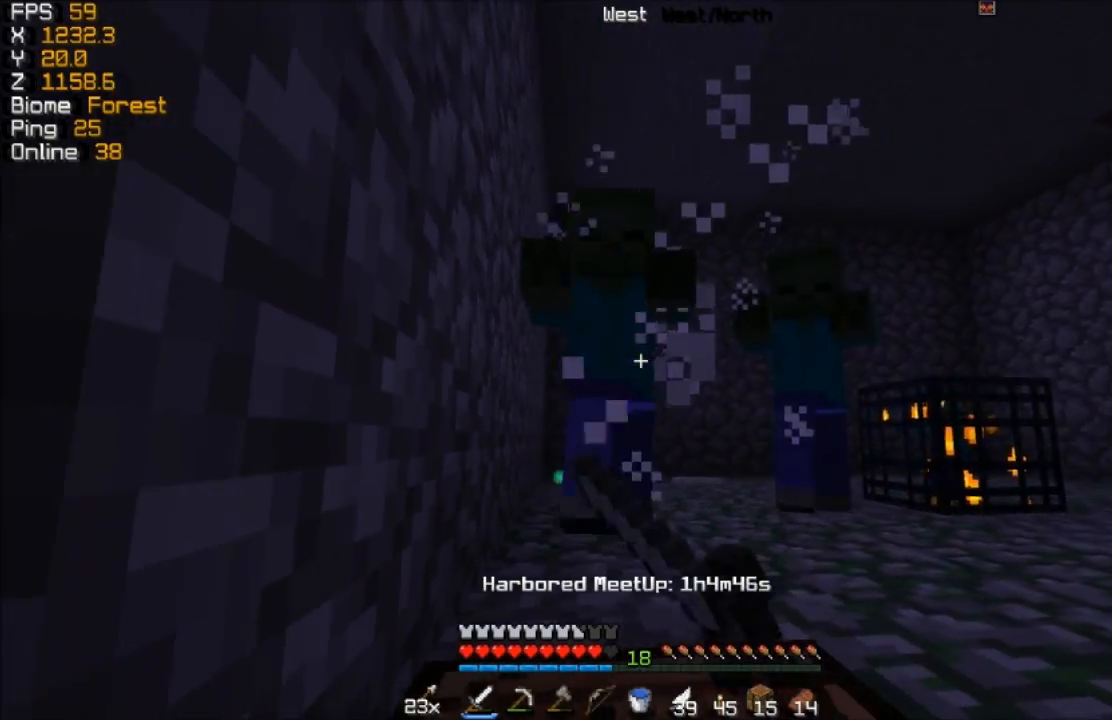
{"keys": ["d", "w"], "mouse": ["left"], "events": [[17, "mouse_left", "down"], [117, "a", "up"], [167, "mouse_left", "up"], [217, "w", "up"], [267, "mouse_left", "down"], [367, "mouse_left", "up"], [433, "mouse_left", "down"], [433, "w", "down"]]}
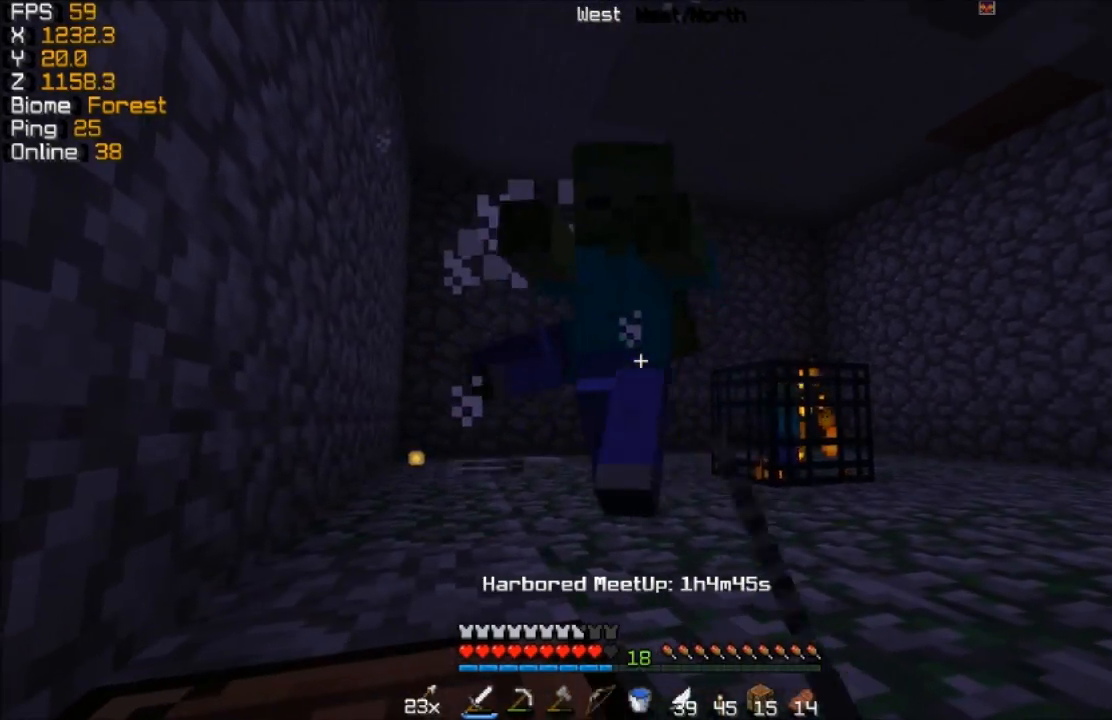
{"keys": ["a", "s"], "mouse": [], "events": [[17, "mouse_left", "up"], [117, "d", "up"], [117, "mouse_left", "down"], [167, "a", "down"], [217, "mouse_left", "up"], [217, "w", "up"], [267, "mouse_left", "down"], [367, "mouse_left", "up"], [367, "s", "down"]]}
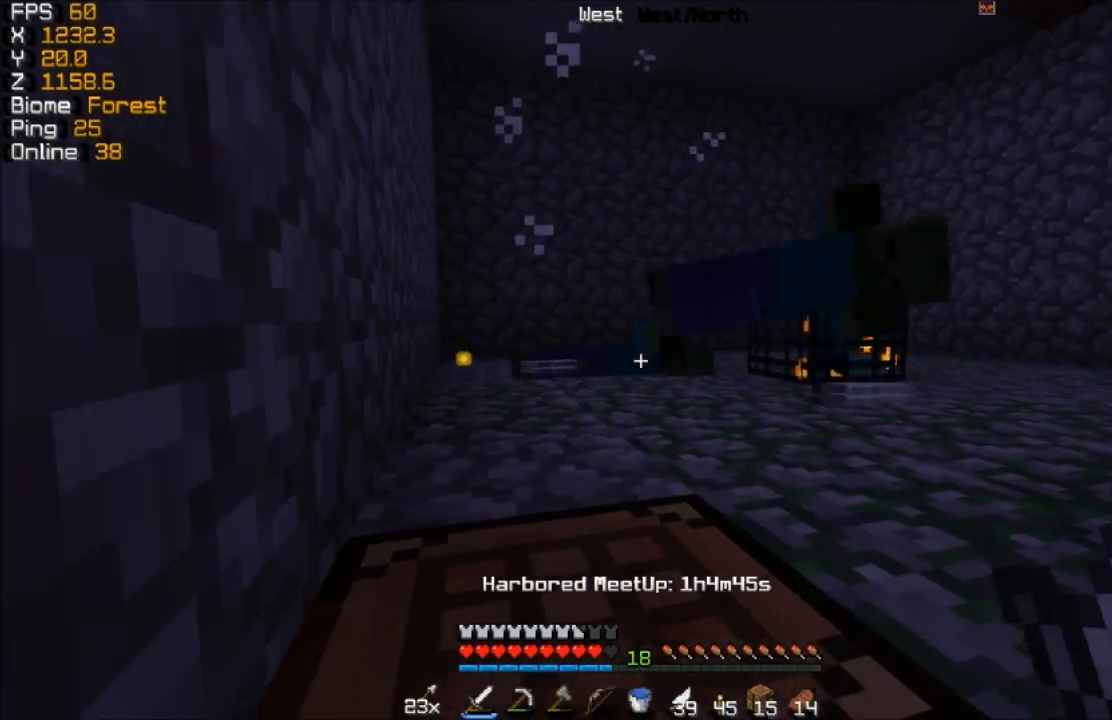
{"keys": ["w"], "mouse": [], "events": [[33, "a", "up"], [167, "d", "down"], [217, "s", "up"], [317, "d", "up"], [367, "w", "down"]]}
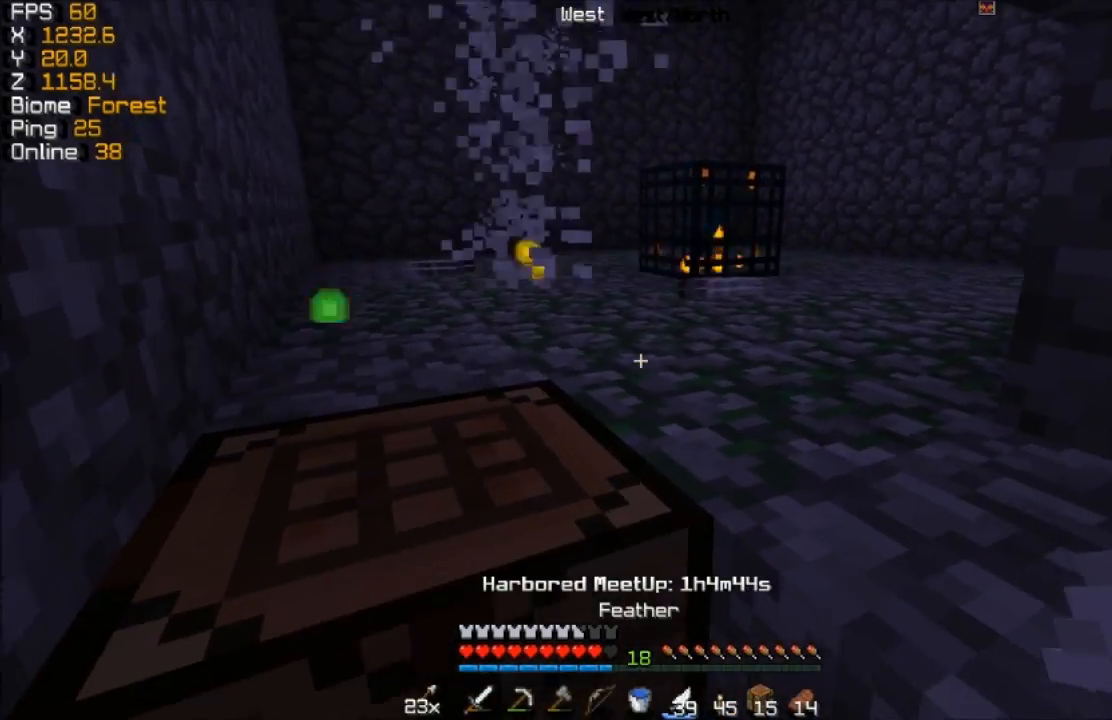
{"keys": ["a", "w"], "mouse": [], "events": [[467, "a", "down"]]}
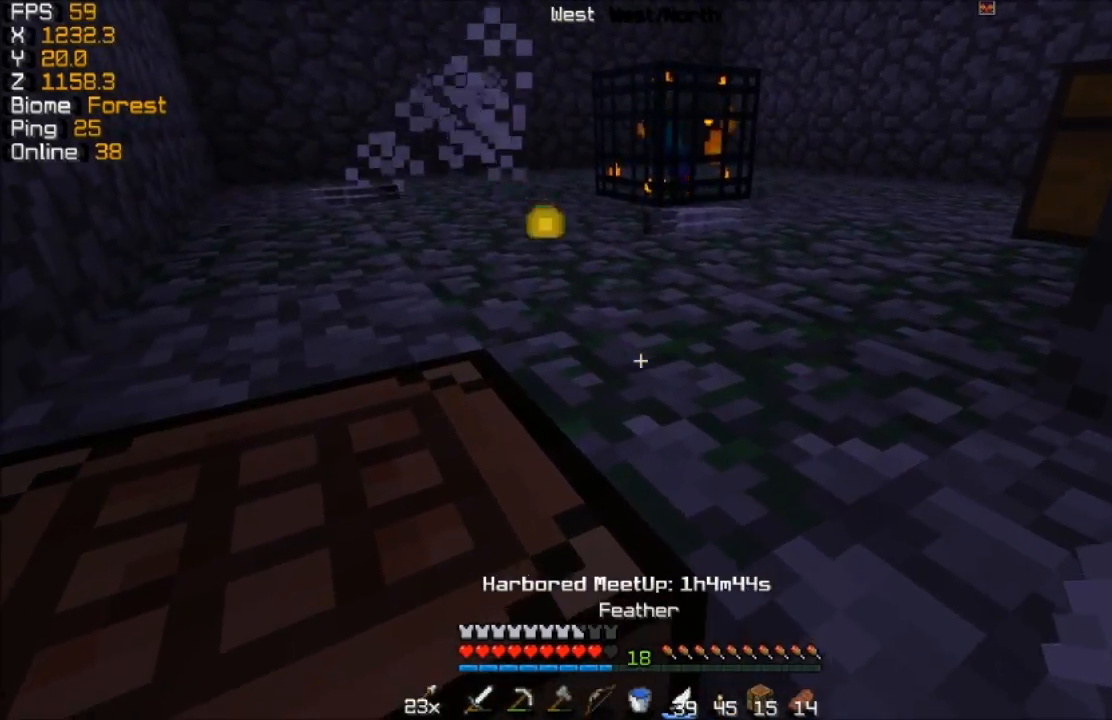
{"keys": ["s"], "mouse": [], "events": [[17, "a", "up"], [17, "w", "up"], [267, "s", "down"]]}
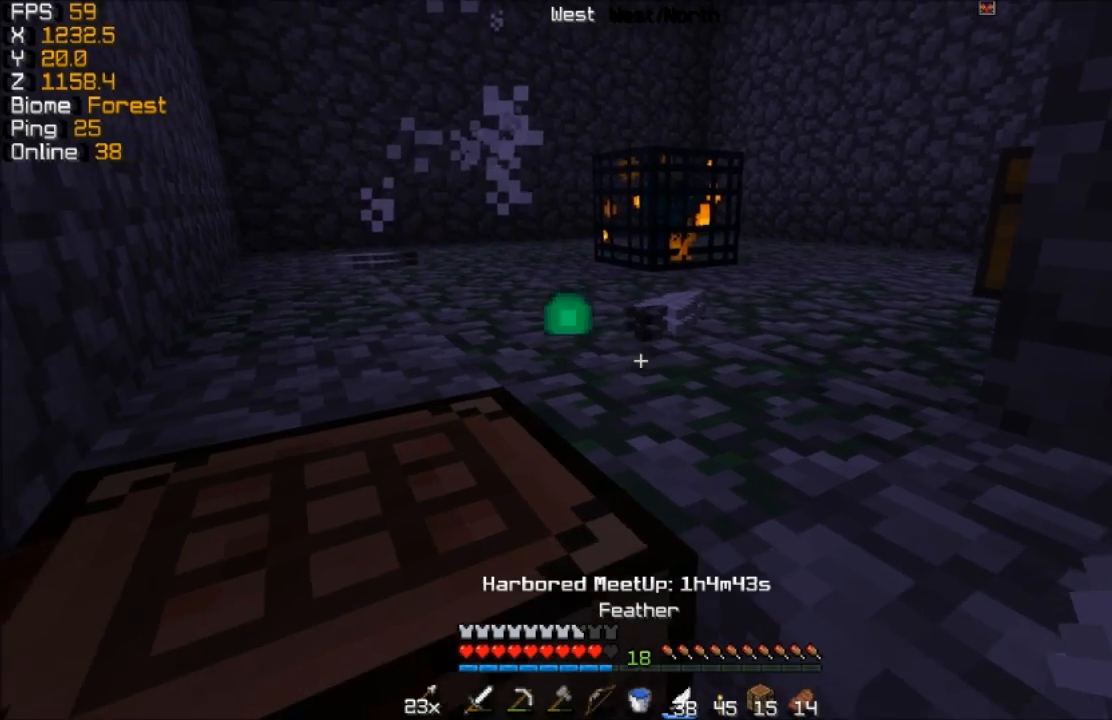
{"keys": [], "mouse": ["left"], "events": [[117, "s", "up"], [367, "mouse_left", "down"]]}
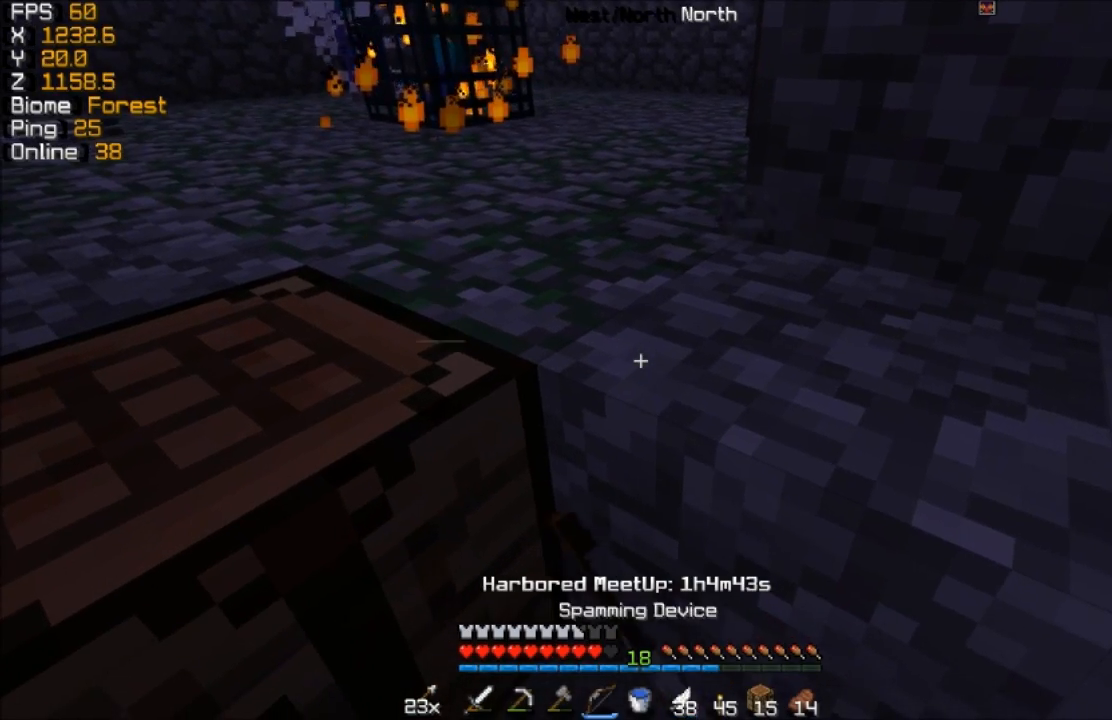
{"keys": ["w"], "mouse": [], "events": [[117, "mouse_left", "up"], [267, "w", "down"]]}
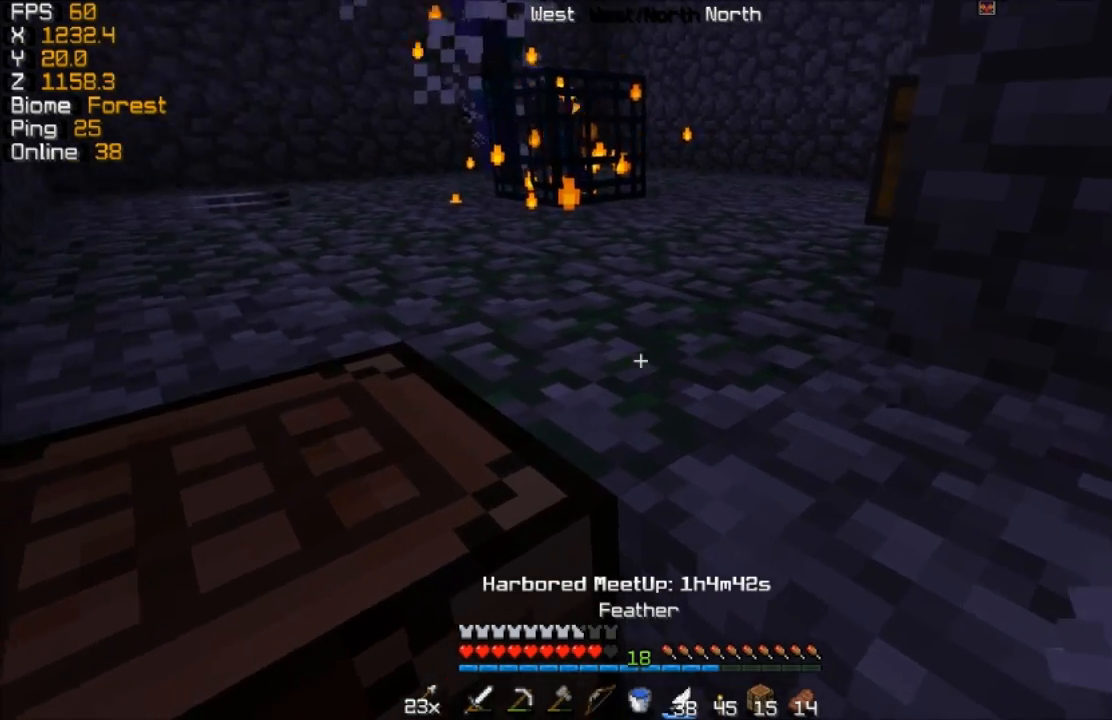
{"keys": [], "mouse": [], "events": [[217, "w", "up"]]}
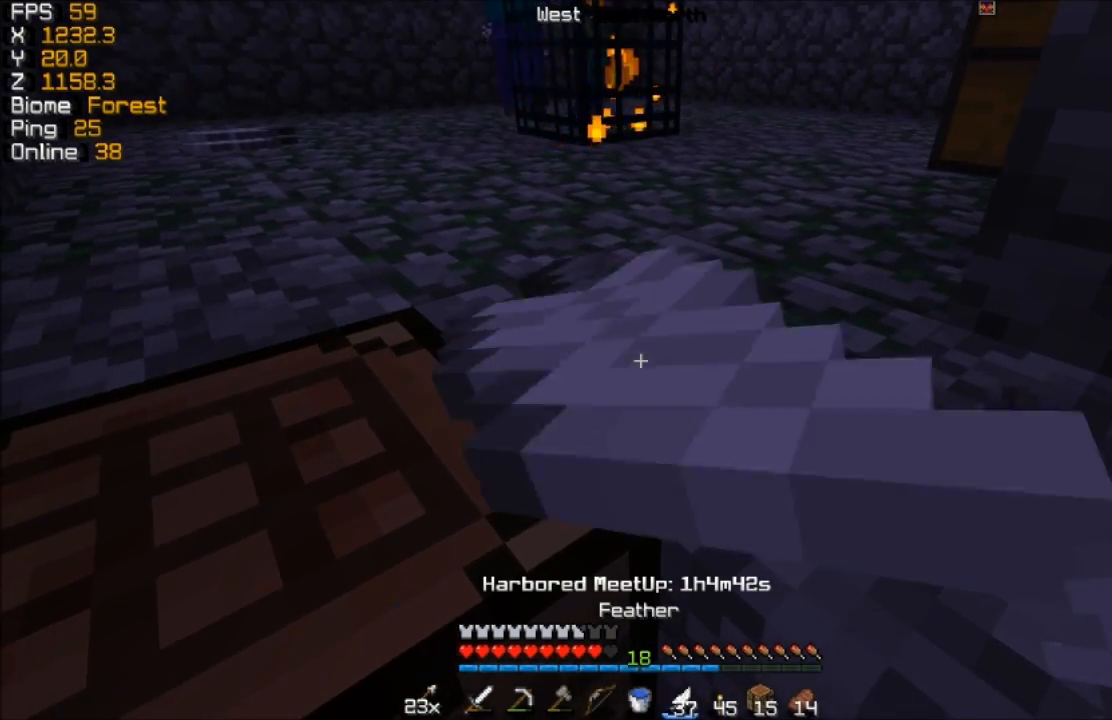
{"keys": [], "mouse": [], "events": []}